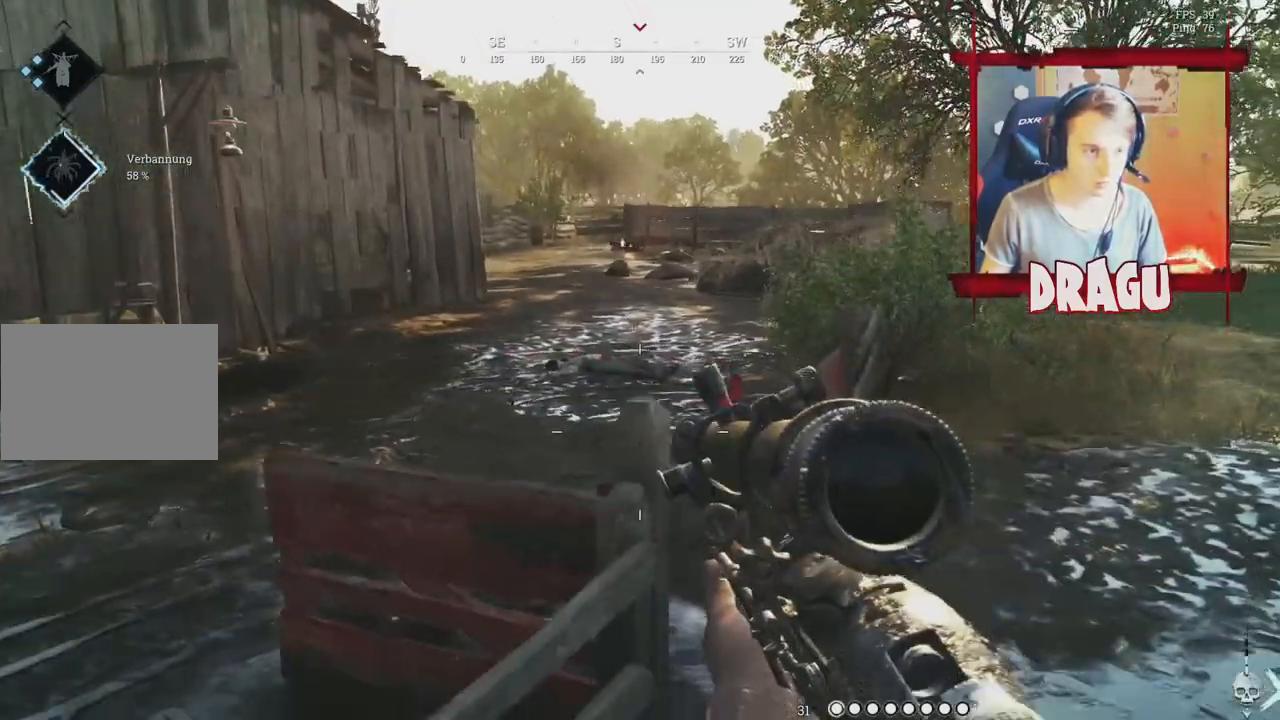
Gameplay with keyboard and mouse; each line is a JSON object with the keys and mouse buttons held at the frame after it. "events" lists presses ("down") and releases ("up") of "1", "2", "3", "4", "5", "a", "c", "ctrl", "d", "e", "f", "q", "r", "s", "shift", "space", "tab", "v", "w", "x", "y", "mouse_left", "mouse_wheel", "mouse_right", "mouse_mb4" and "mouse_mb5" between this image and that frame as [ms after this image, input, new state], when the widget could be followed in between. "mouse_left", "mouse_wheel", "mouse_right", "mouse_mb4", "mouse_mb5" = the "left", "wheel", "right", "mb4", "mb5" buttons of the "mouse" list. No other keys are recorded. "wheel" means that the mouse wheel is clicked or scrolled. Mouse movement is not recorded.
{"keys": ["shift", "w"], "mouse": [], "events": [[100, "d", "up"], [100, "shift", "down"]]}
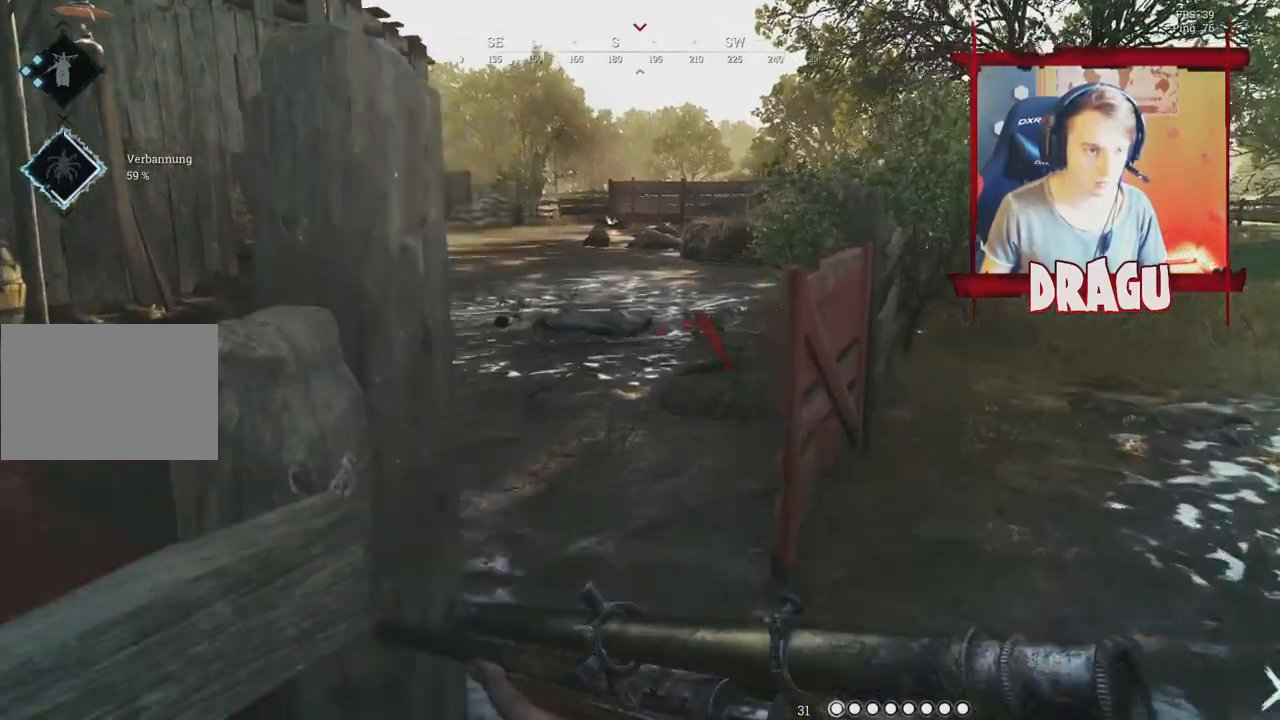
{"keys": ["a", "space", "w"], "mouse": [], "events": [[200, "shift", "up"], [267, "a", "down"], [500, "space", "down"]]}
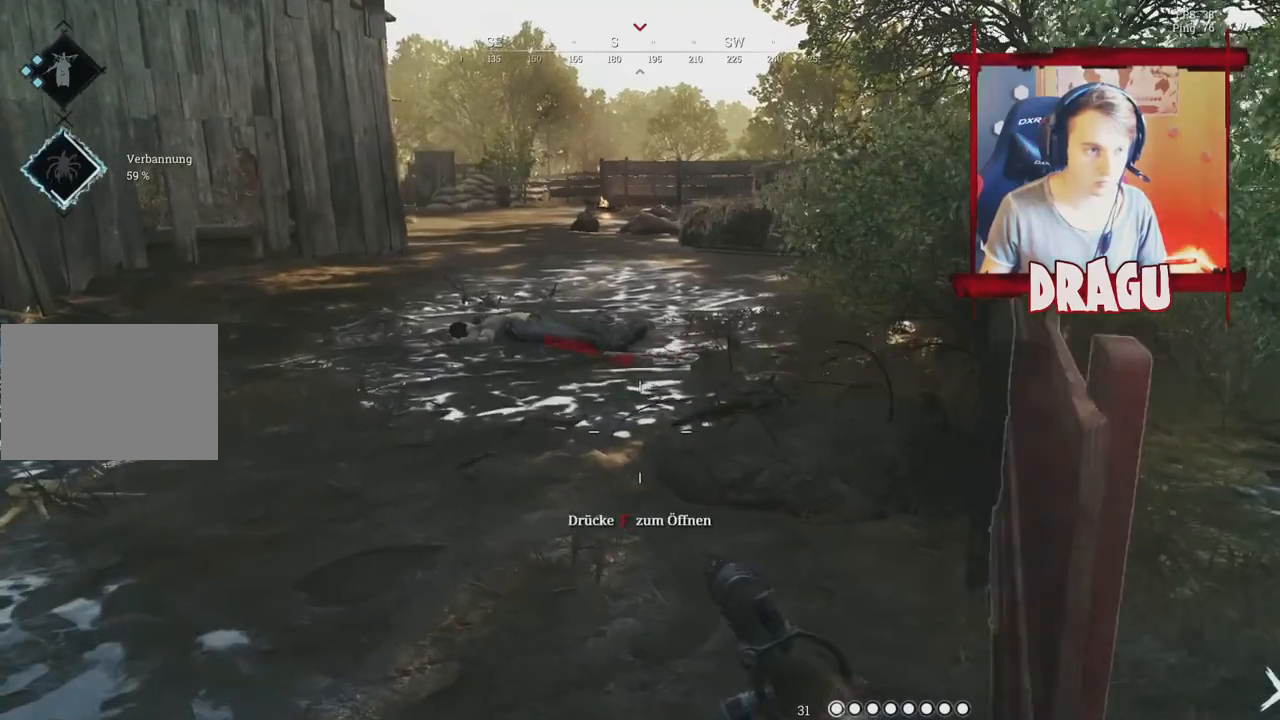
{"keys": ["d", "w"], "mouse": [], "events": [[234, "space", "up"], [451, "a", "up"], [484, "d", "down"]]}
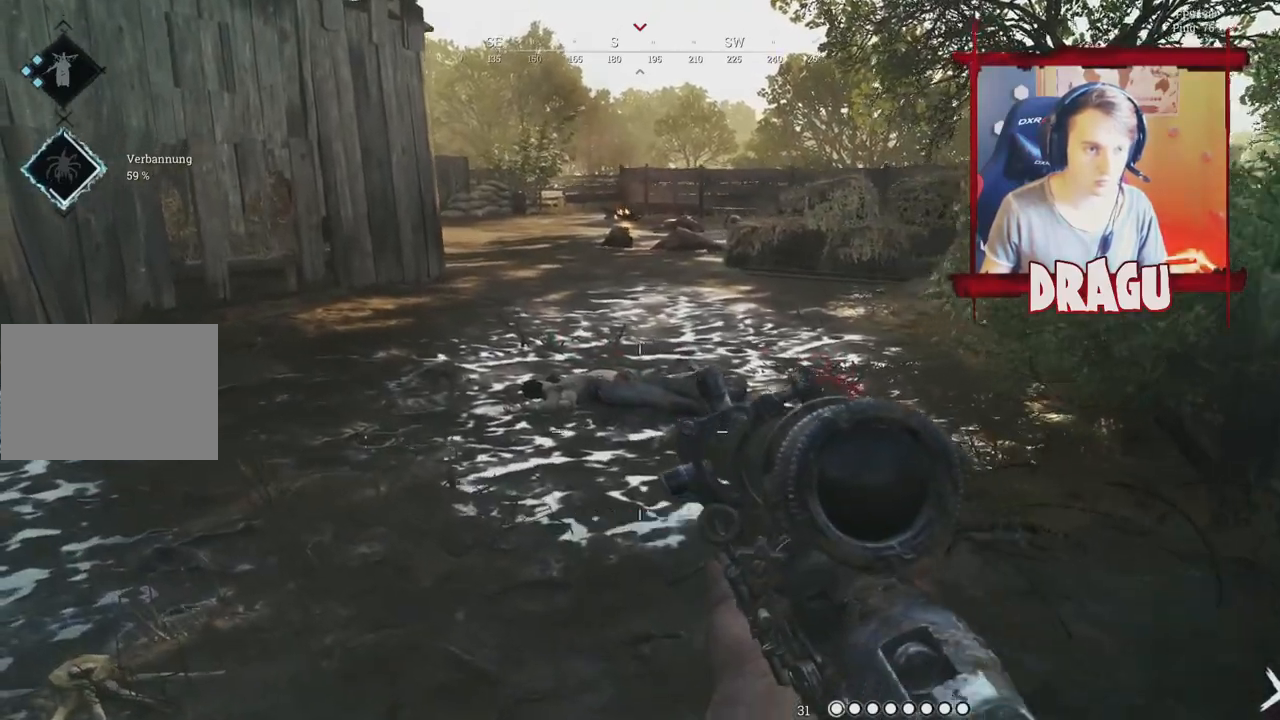
{"keys": ["d", "shift", "w"], "mouse": [], "events": [[17, "w", "up"], [434, "shift", "down"], [434, "w", "down"]]}
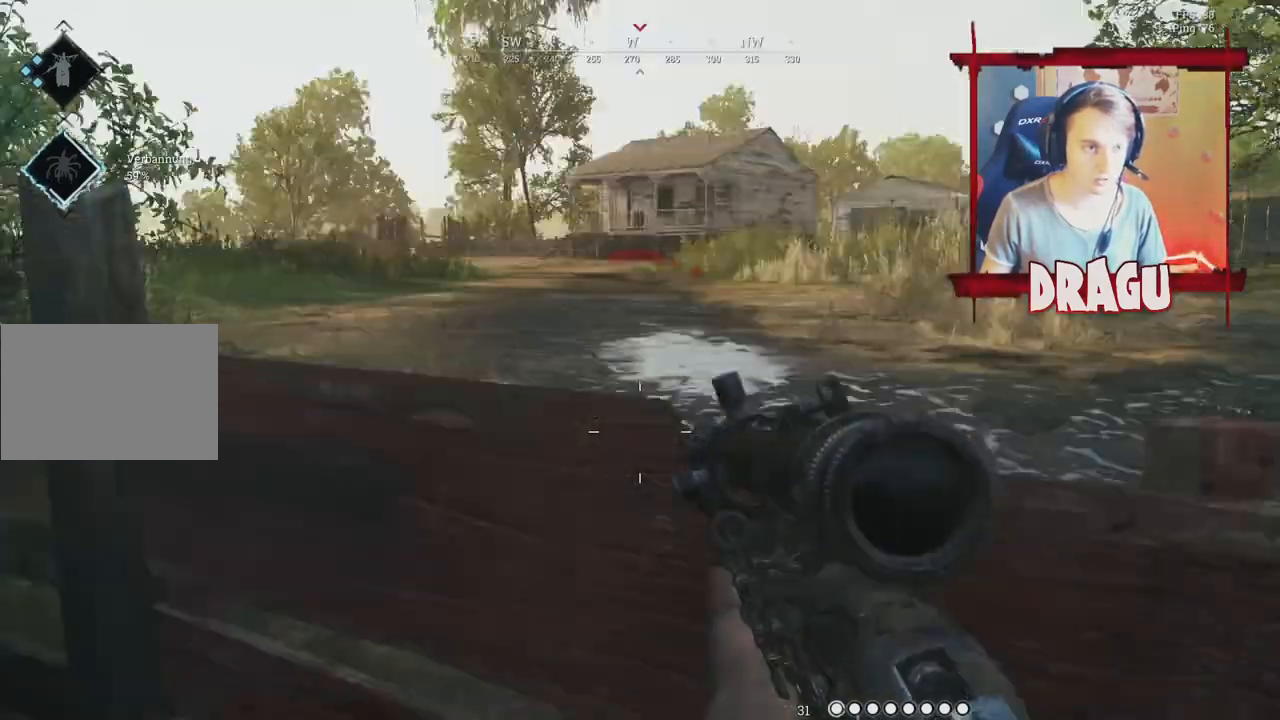
{"keys": ["d", "shift", "w"], "mouse": [], "events": []}
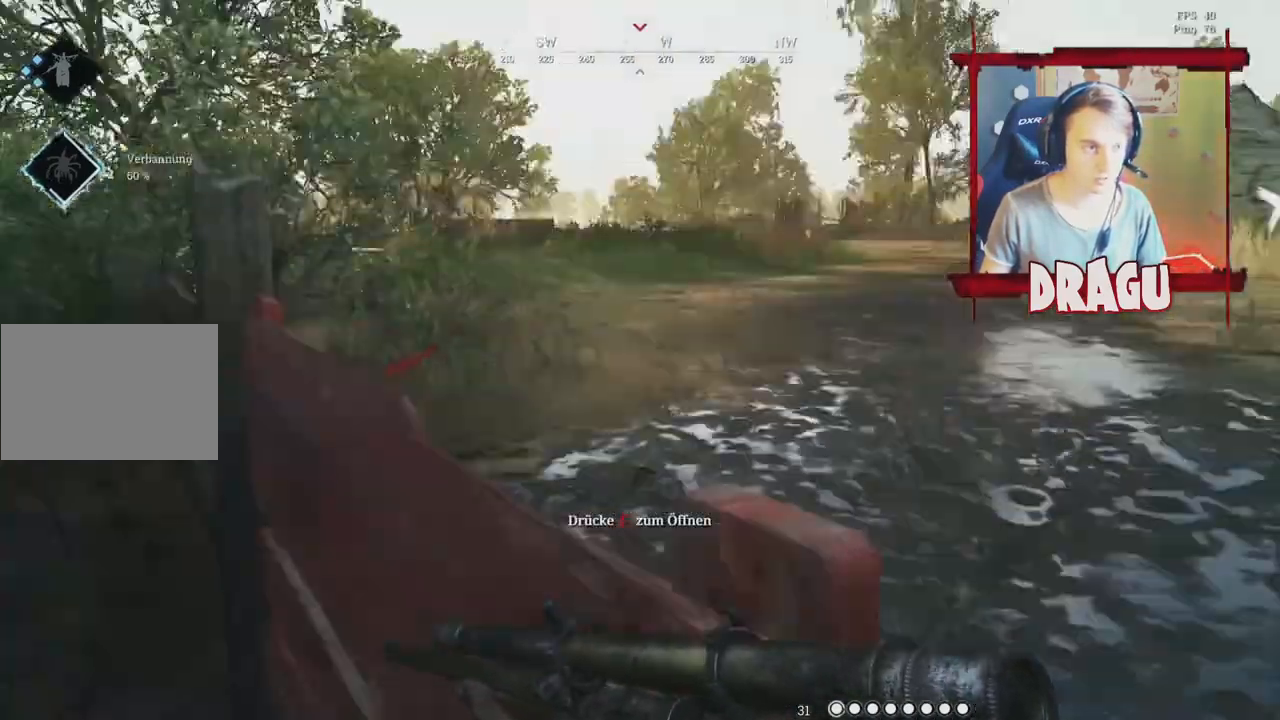
{"keys": ["d", "shift", "space", "w"], "mouse": [], "events": [[100, "w", "up"], [250, "space", "down"], [434, "w", "down"]]}
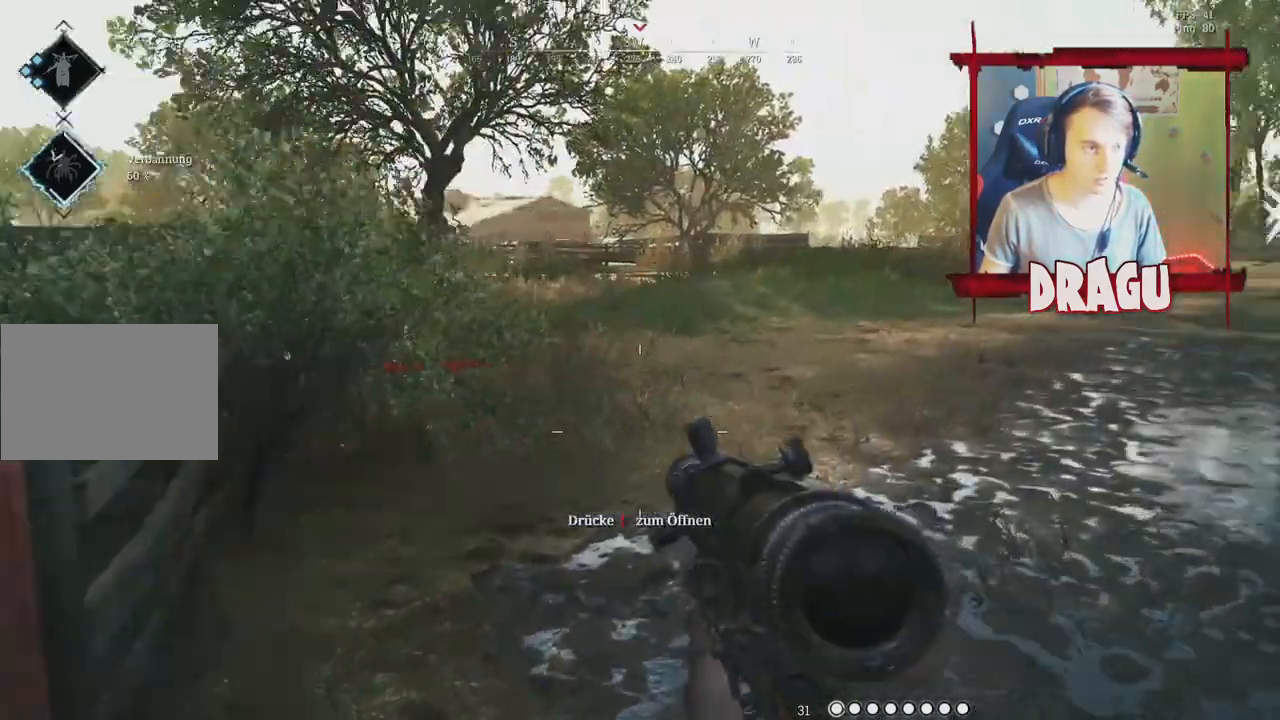
{"keys": ["d", "shift", "w"], "mouse": [], "events": [[17, "space", "up"], [184, "shift", "up"], [284, "w", "up"], [434, "shift", "down"], [434, "w", "down"]]}
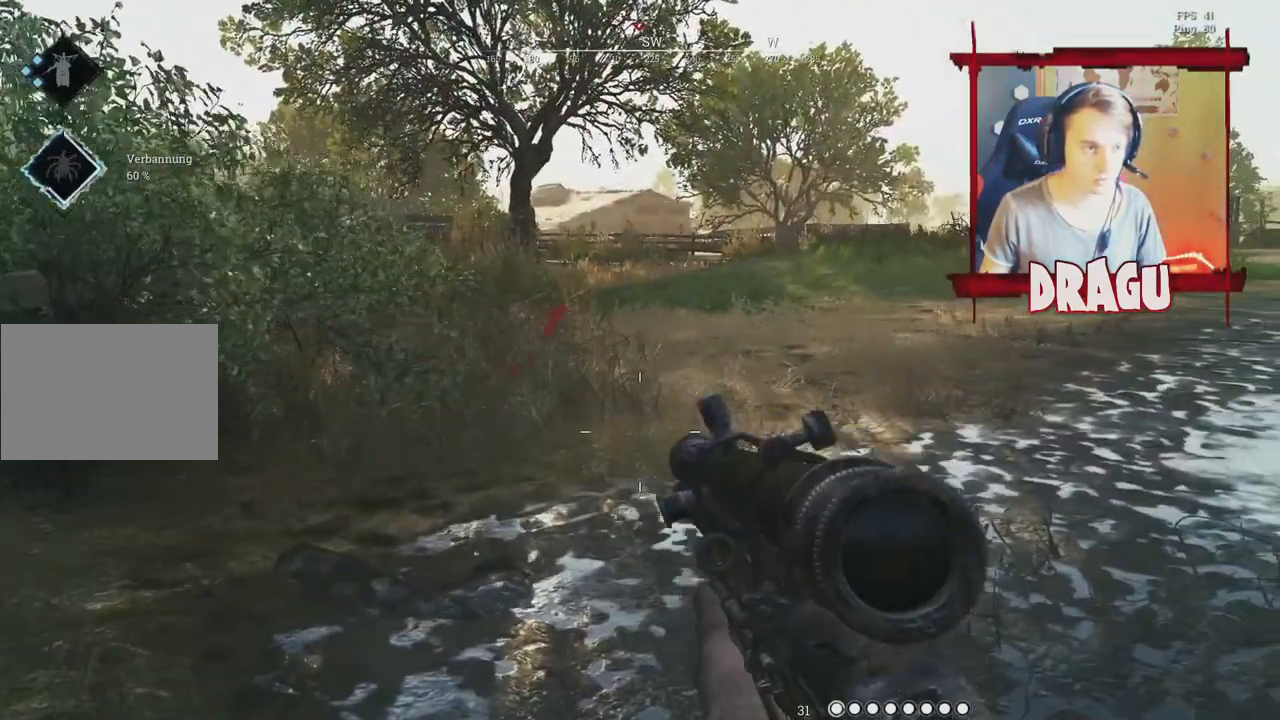
{"keys": ["d", "shift", "w"], "mouse": [], "events": []}
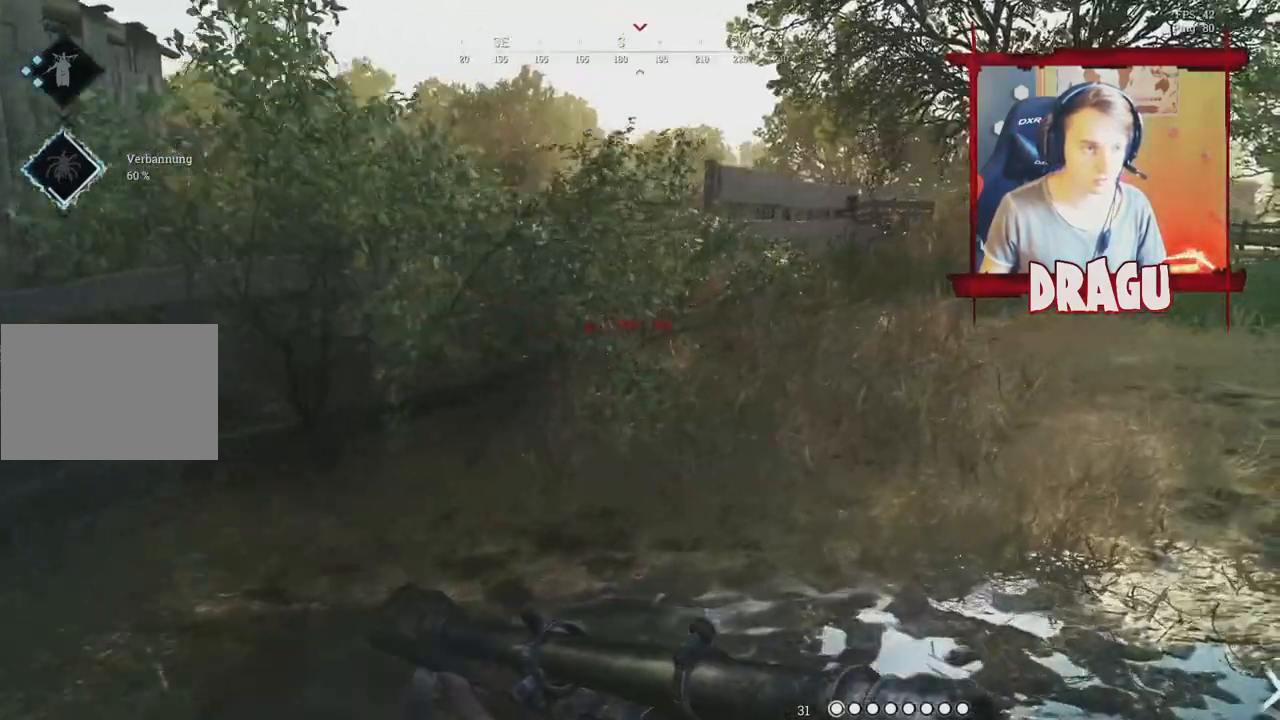
{"keys": ["d", "shift", "space", "w"], "mouse": [], "events": [[201, "space", "down"]]}
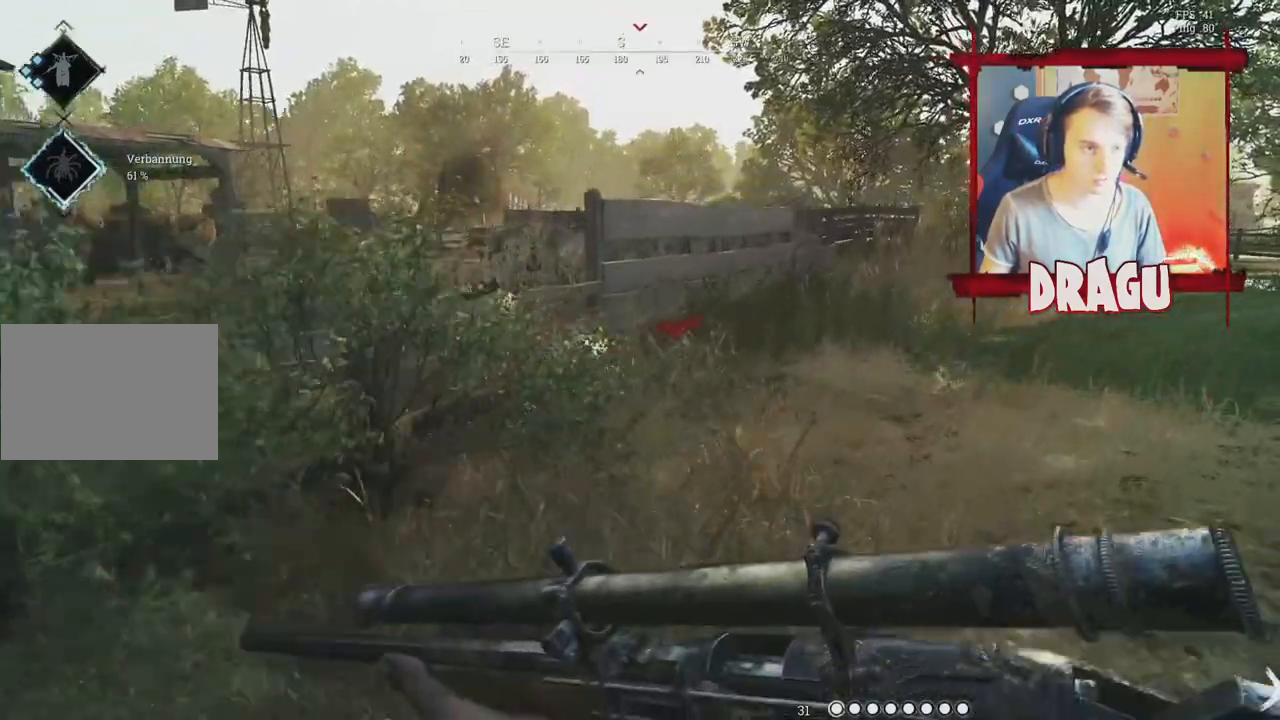
{"keys": ["d", "shift", "w"], "mouse": [], "events": [[17, "shift", "up"], [50, "space", "up"], [83, "w", "up"], [450, "shift", "down"], [450, "w", "down"]]}
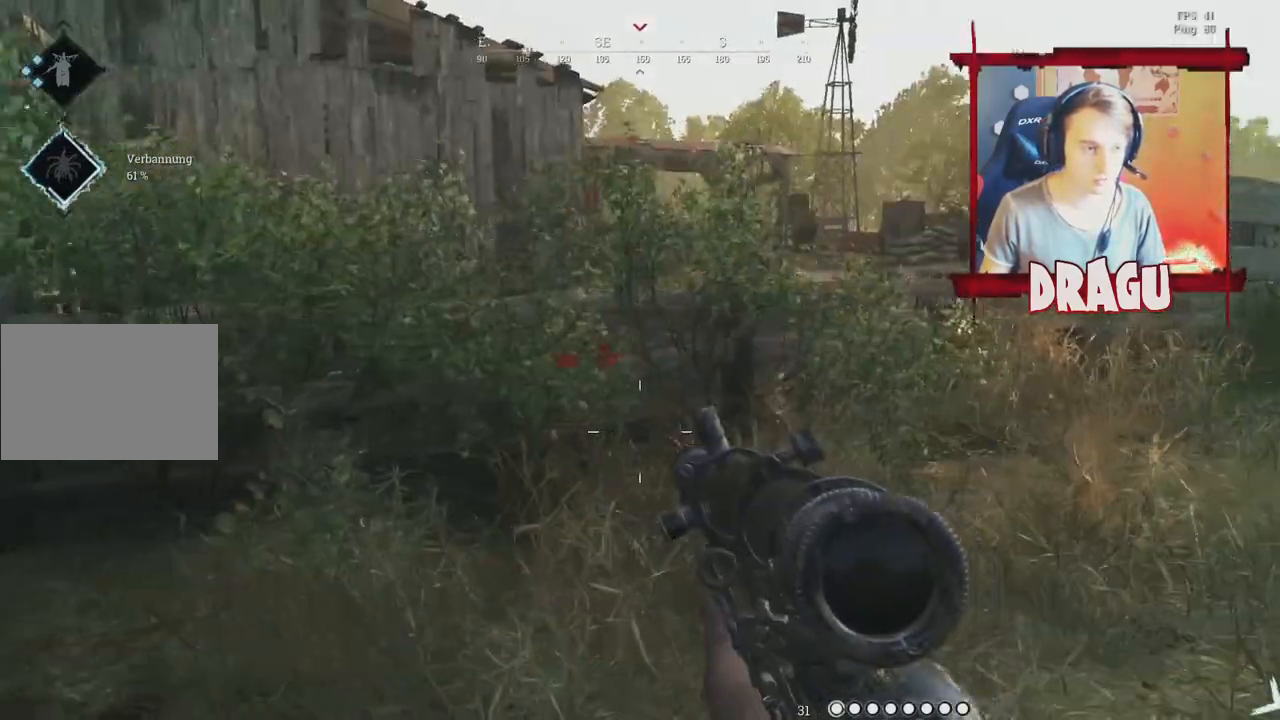
{"keys": ["d", "shift", "space", "w"], "mouse": [], "events": [[484, "space", "down"]]}
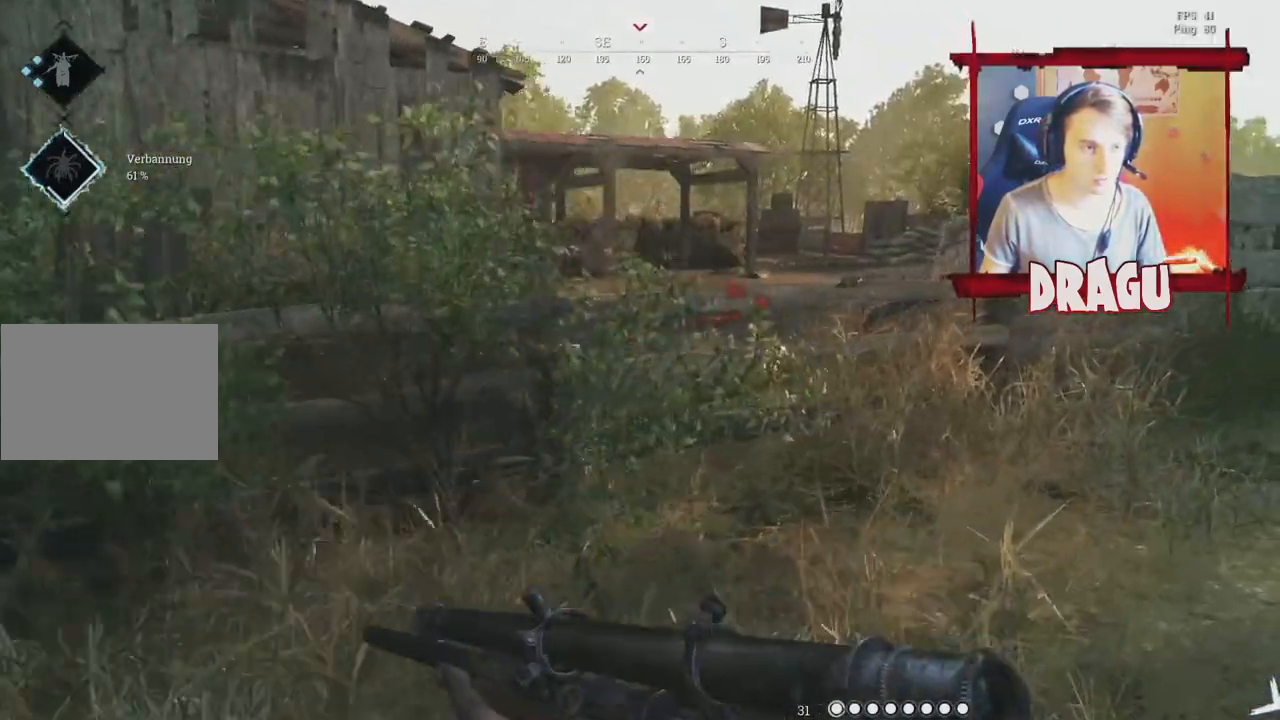
{"keys": ["d", "shift", "w"], "mouse": [], "events": [[367, "space", "up"]]}
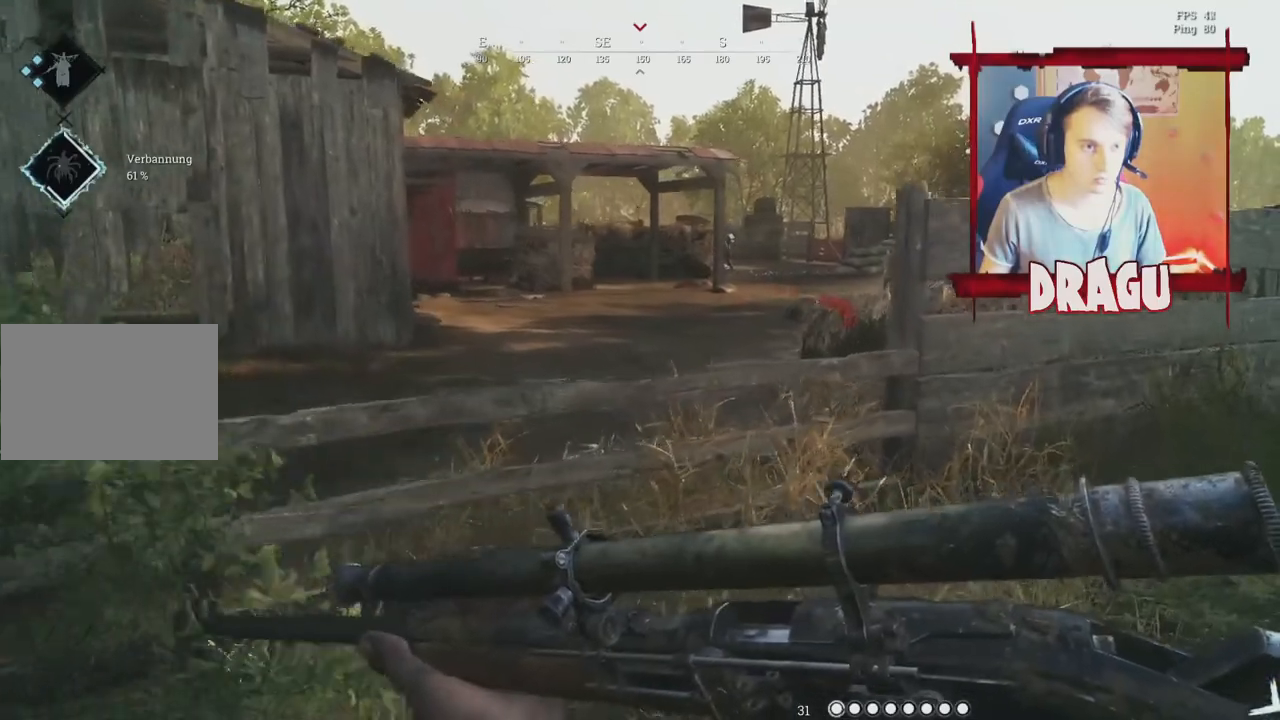
{"keys": ["d", "shift", "w"], "mouse": [], "events": [[167, "shift", "up"], [434, "shift", "down"]]}
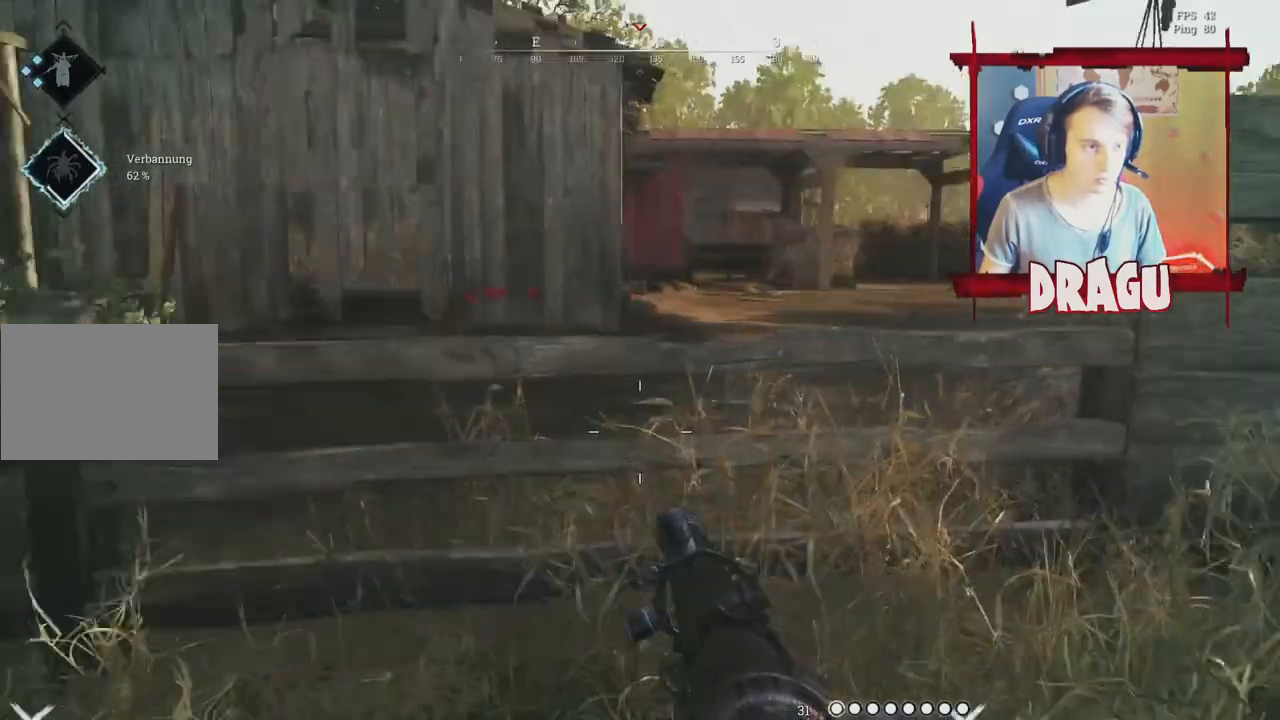
{"keys": ["d"], "mouse": [], "events": [[50, "space", "down"], [334, "shift", "up"], [350, "space", "up"], [467, "w", "up"]]}
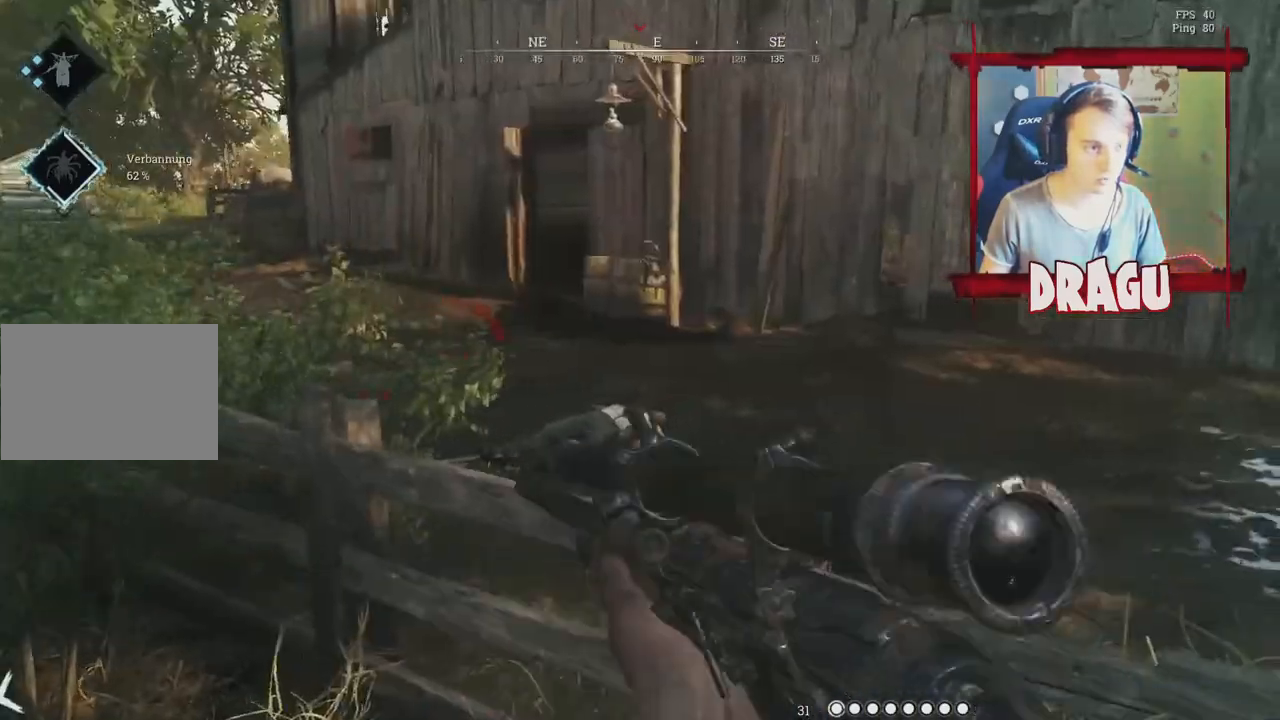
{"keys": ["d", "space"], "mouse": [], "events": [[384, "space", "down"]]}
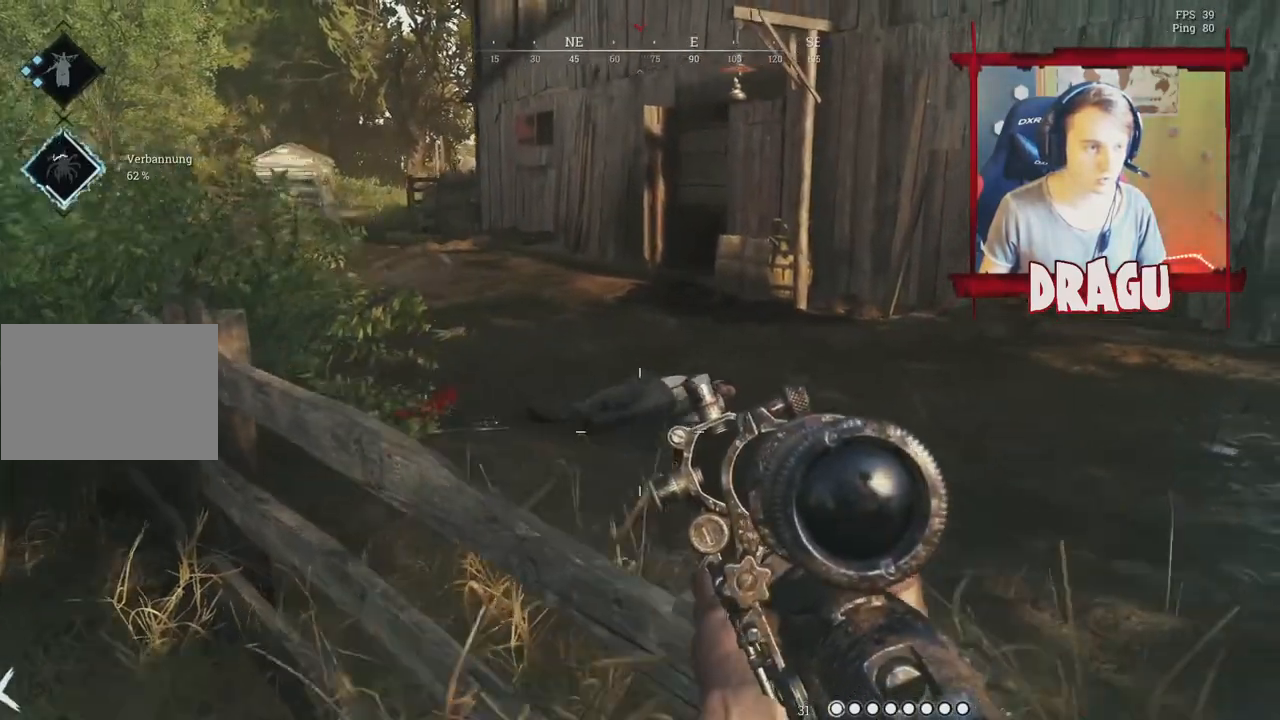
{"keys": ["a"], "mouse": [], "events": [[217, "a", "down"], [267, "d", "up"], [283, "space", "up"]]}
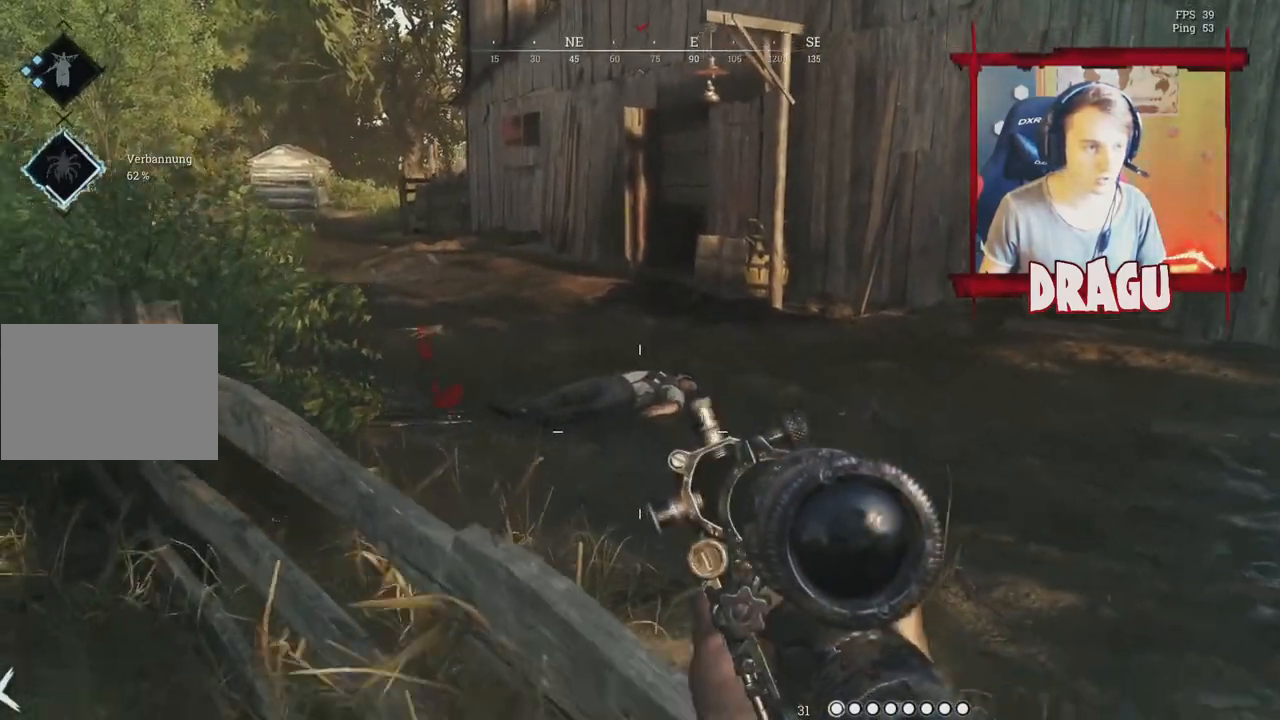
{"keys": ["a", "shift", "space", "w"], "mouse": [], "events": [[151, "shift", "down"], [217, "w", "down"], [401, "space", "down"]]}
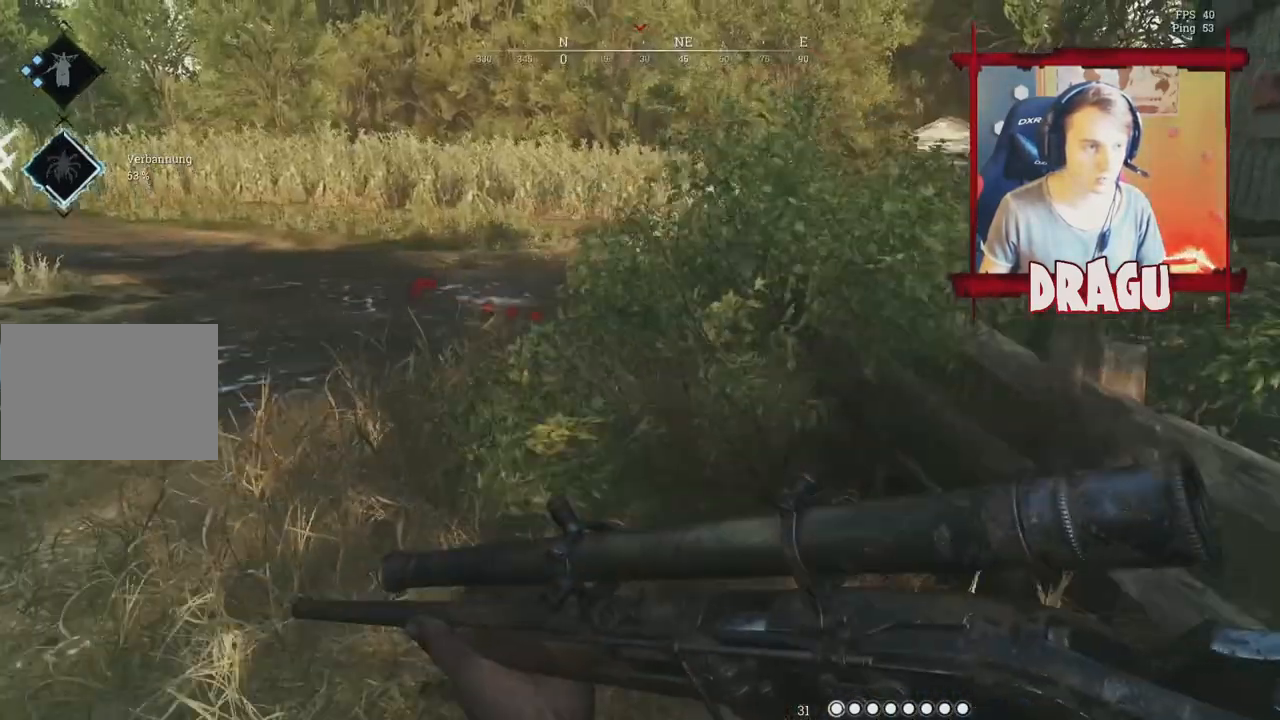
{"keys": ["a", "shift", "w"], "mouse": [], "events": [[183, "space", "up"]]}
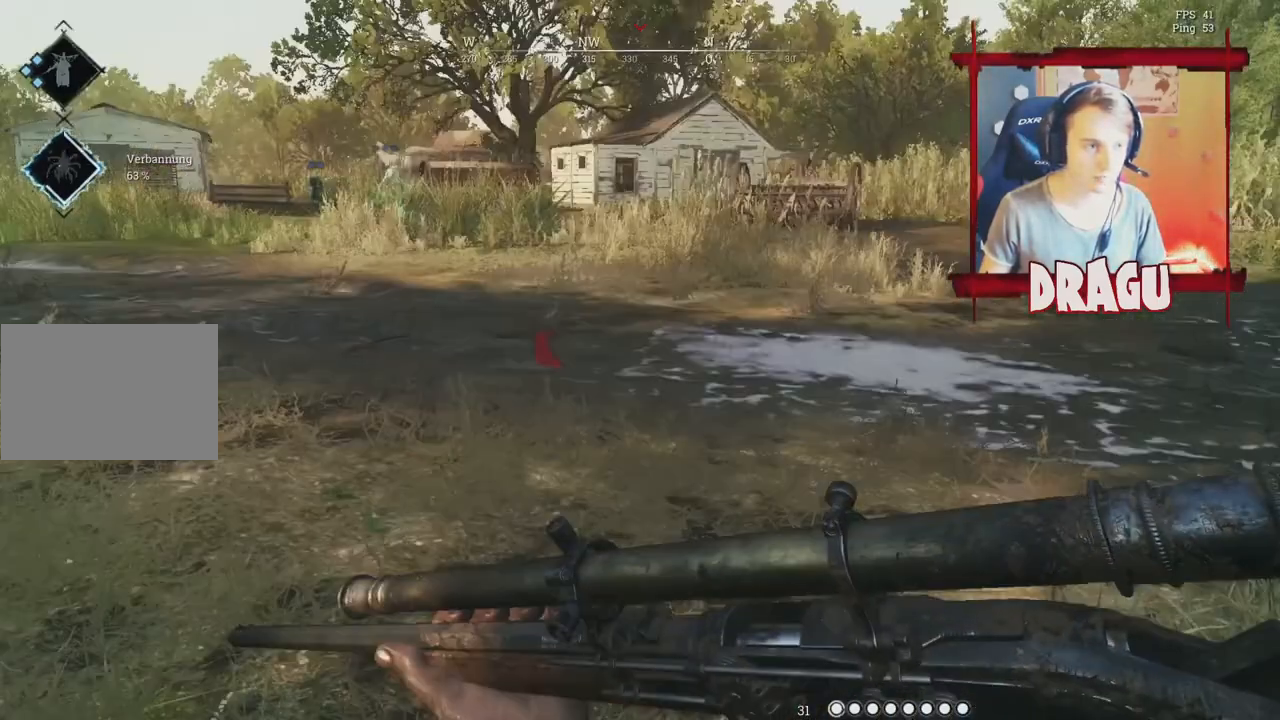
{"keys": ["a", "shift", "w"], "mouse": [], "events": []}
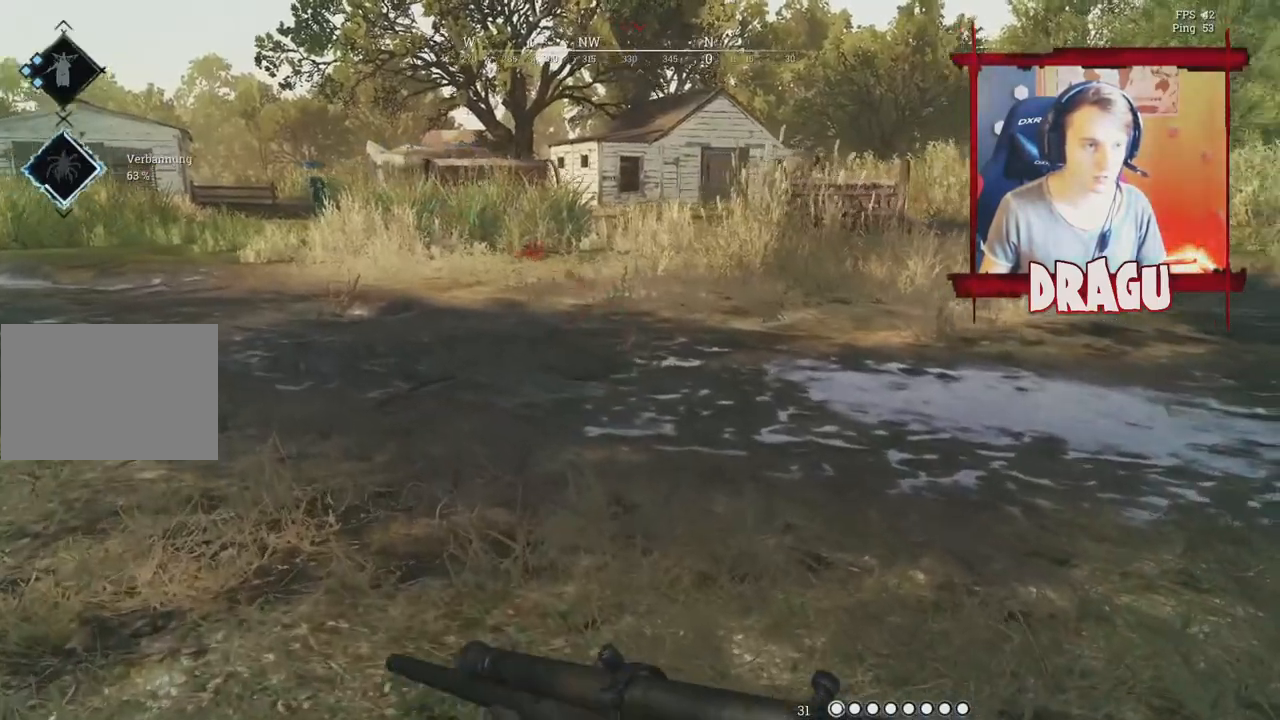
{"keys": ["a", "shift", "w"], "mouse": [], "events": []}
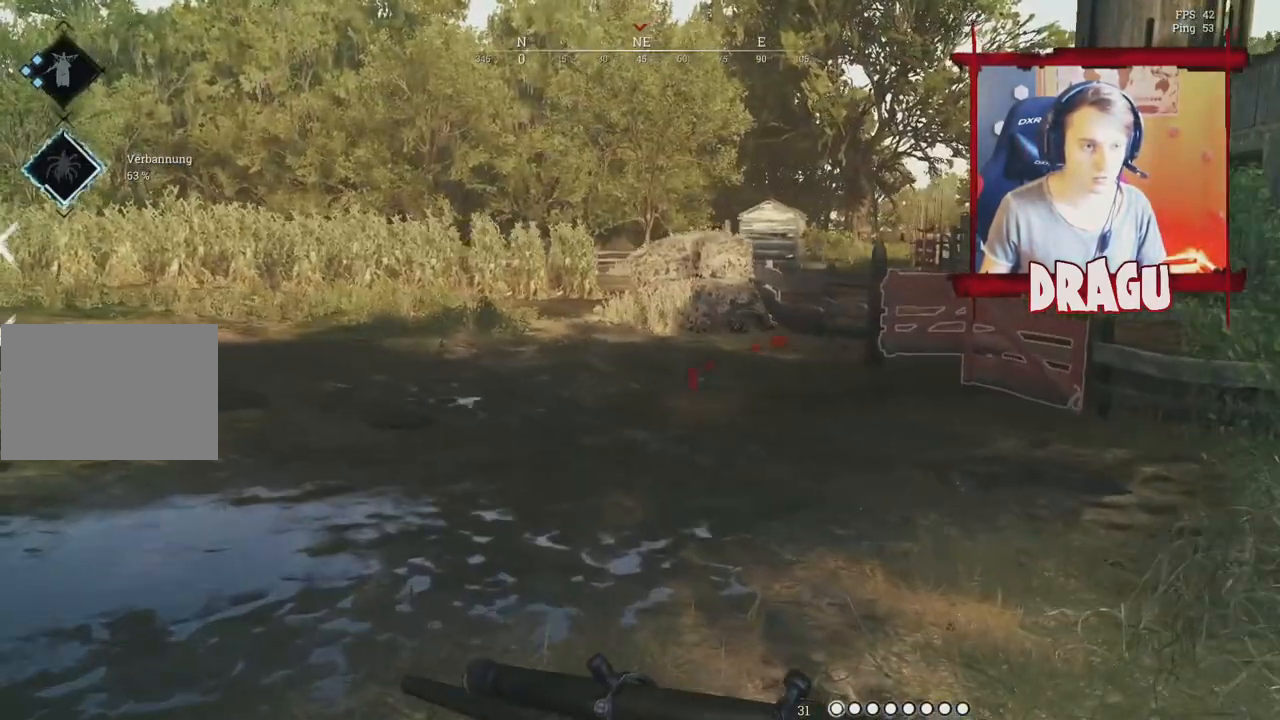
{"keys": ["a", "shift", "w"], "mouse": [], "events": [[167, "space", "down"], [484, "space", "up"]]}
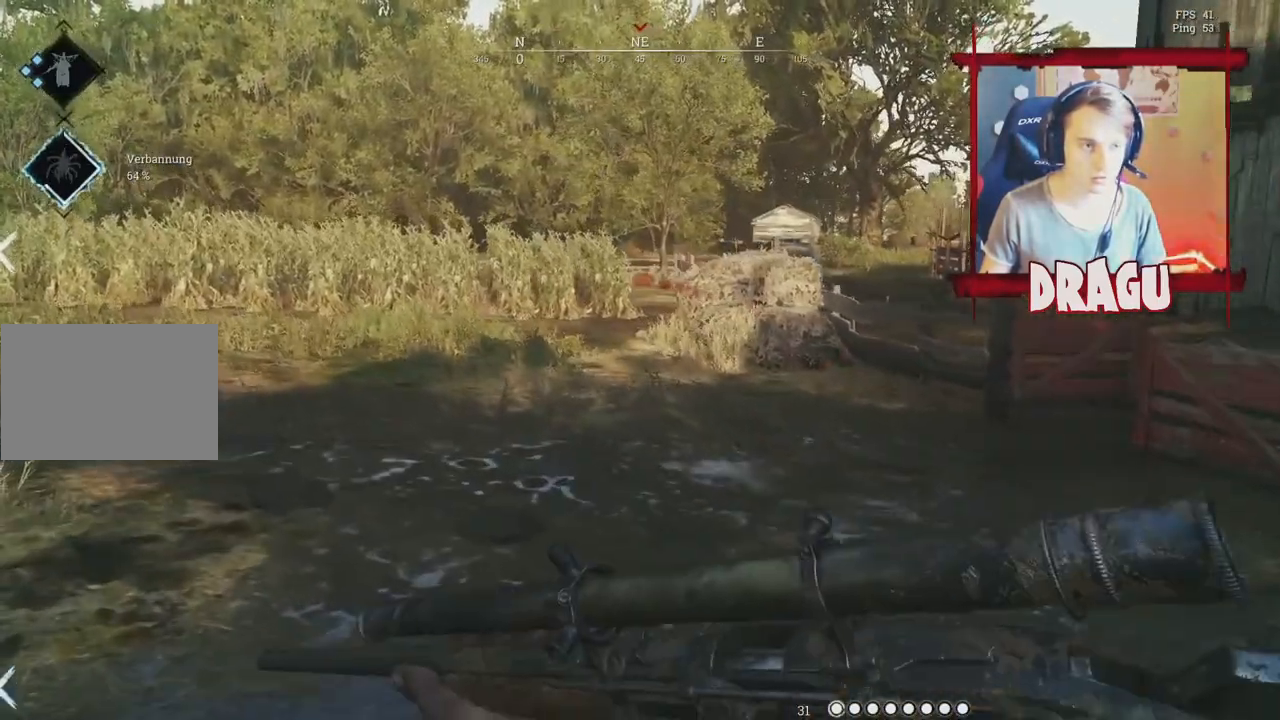
{"keys": ["a", "shift", "w"], "mouse": [], "events": []}
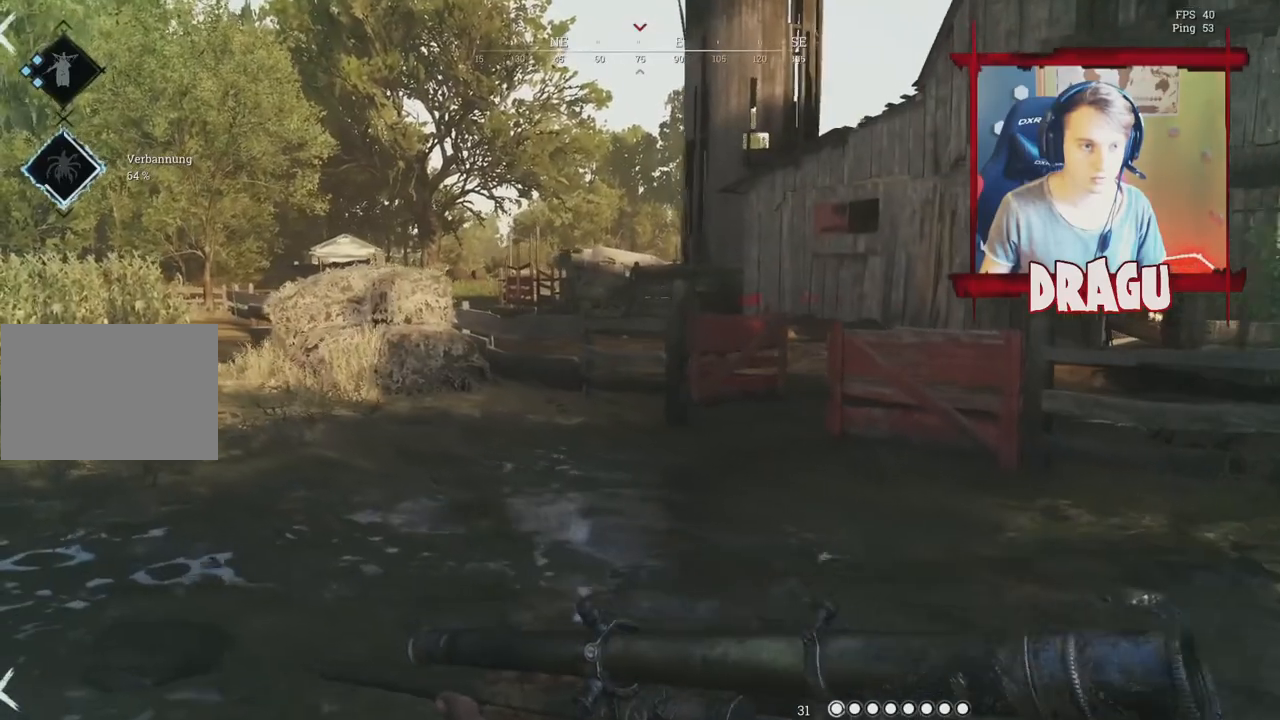
{"keys": ["a", "shift", "w"], "mouse": [], "events": []}
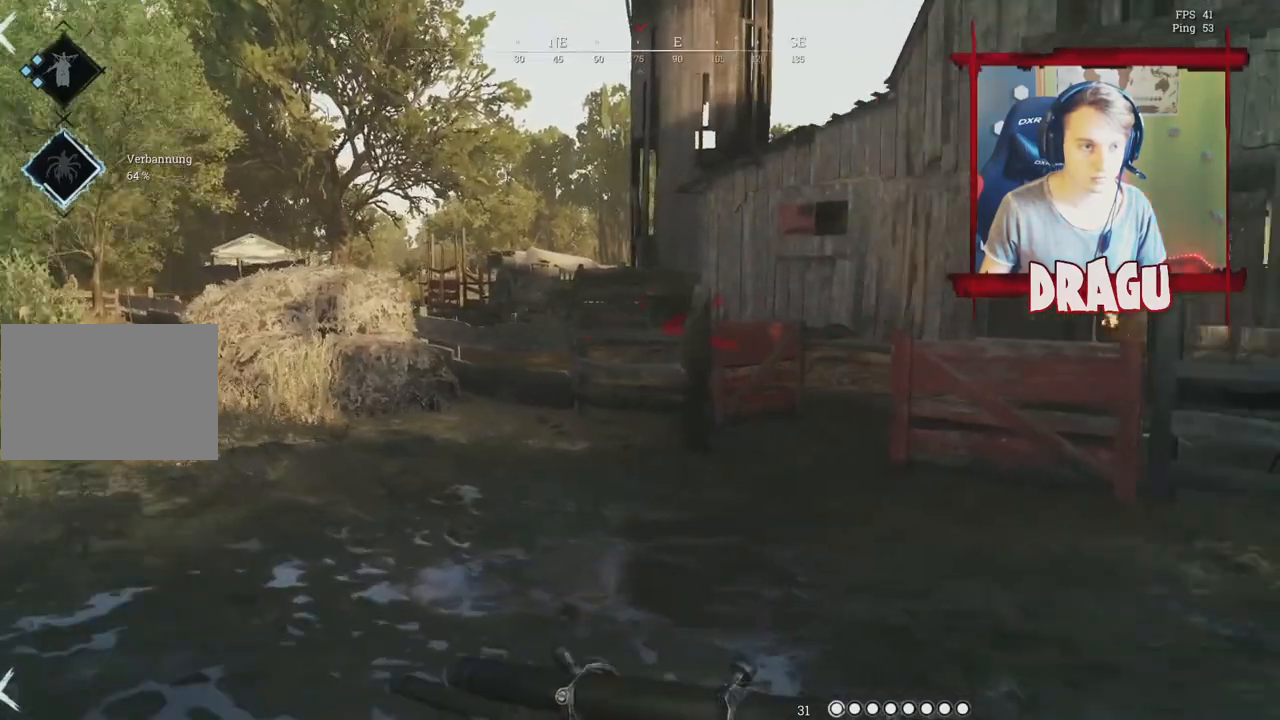
{"keys": ["a", "shift", "w"], "mouse": [], "events": [[33, "space", "down"], [334, "space", "up"]]}
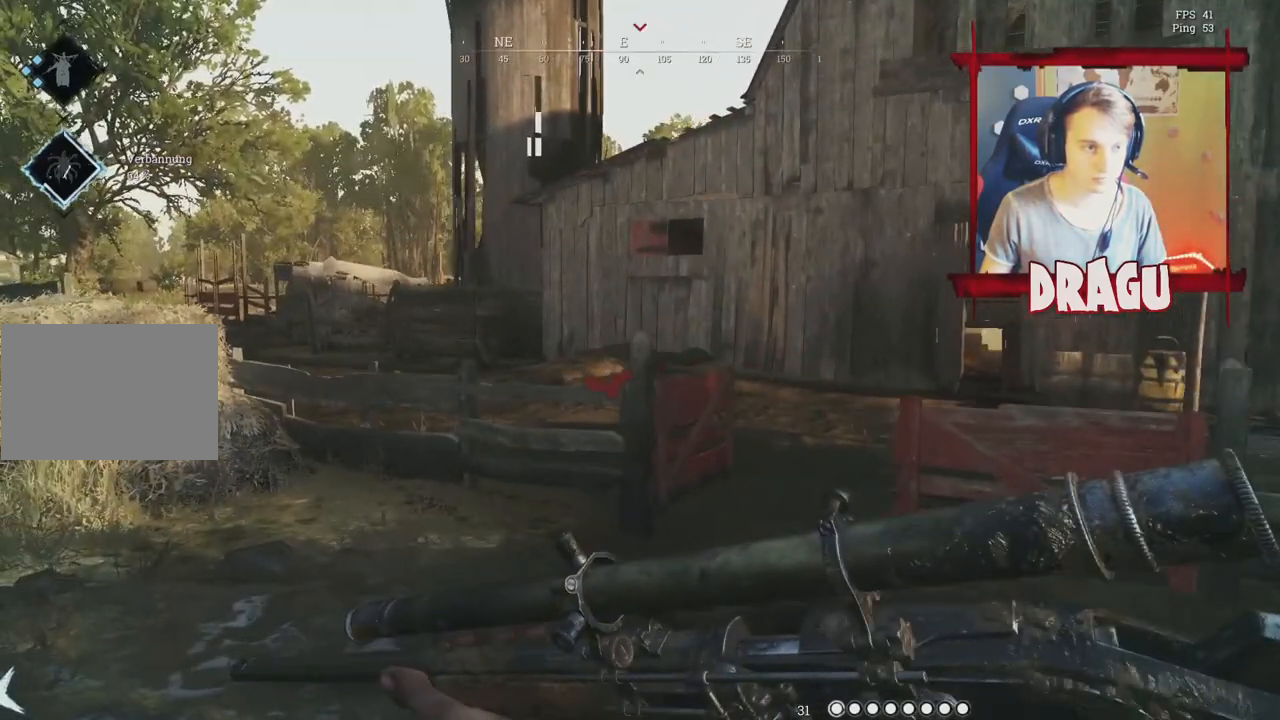
{"keys": ["a", "shift", "w"], "mouse": [], "events": []}
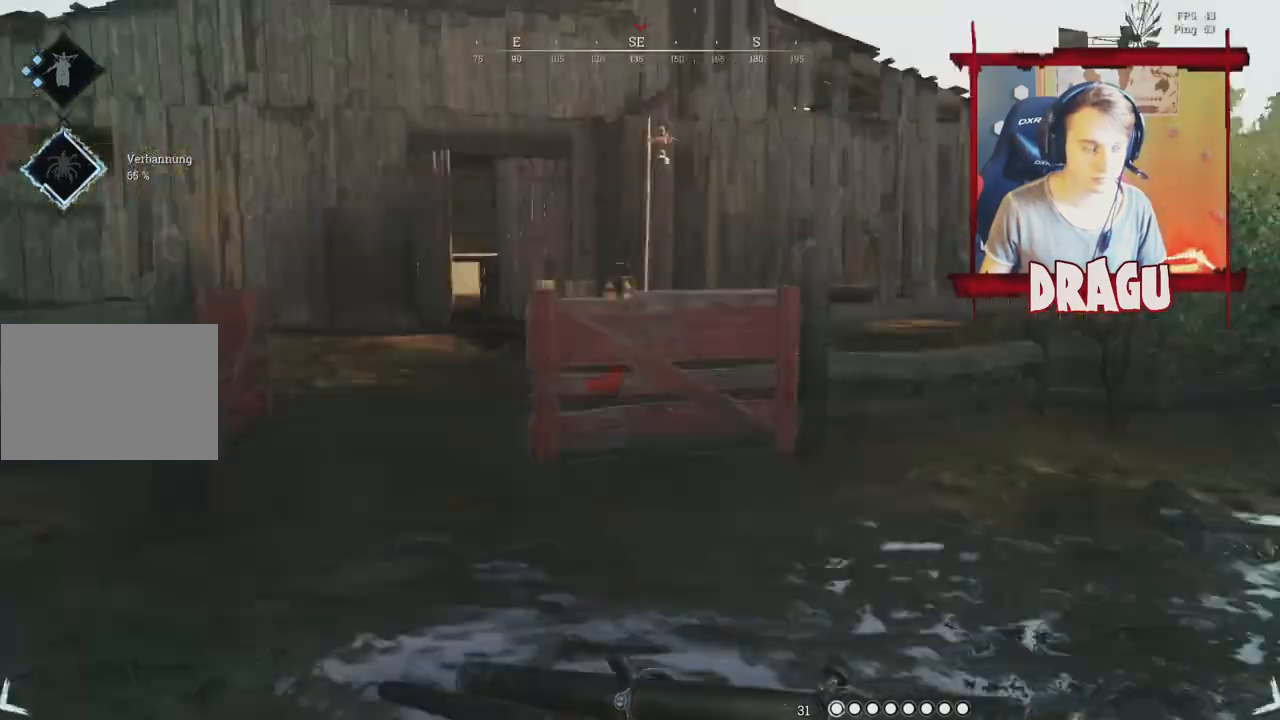
{"keys": ["a", "shift", "w"], "mouse": [], "events": []}
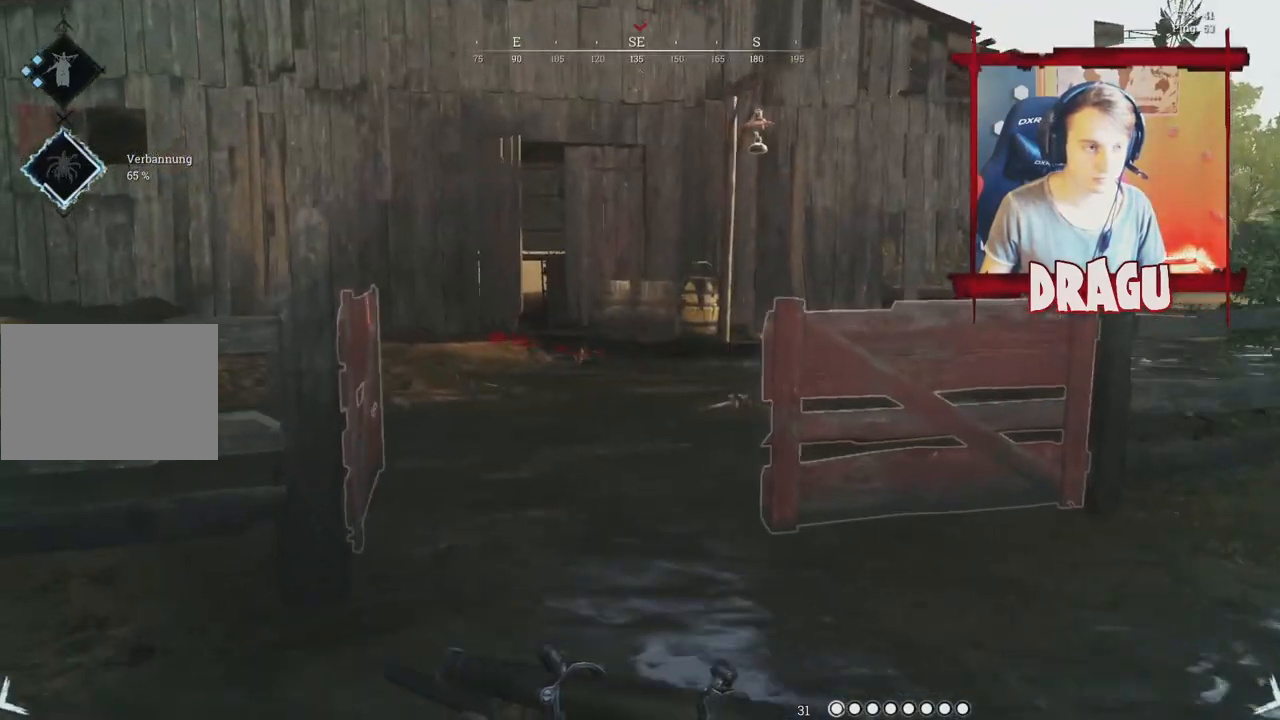
{"keys": ["a", "shift", "w"], "mouse": [], "events": [[134, "space", "down"], [451, "space", "up"]]}
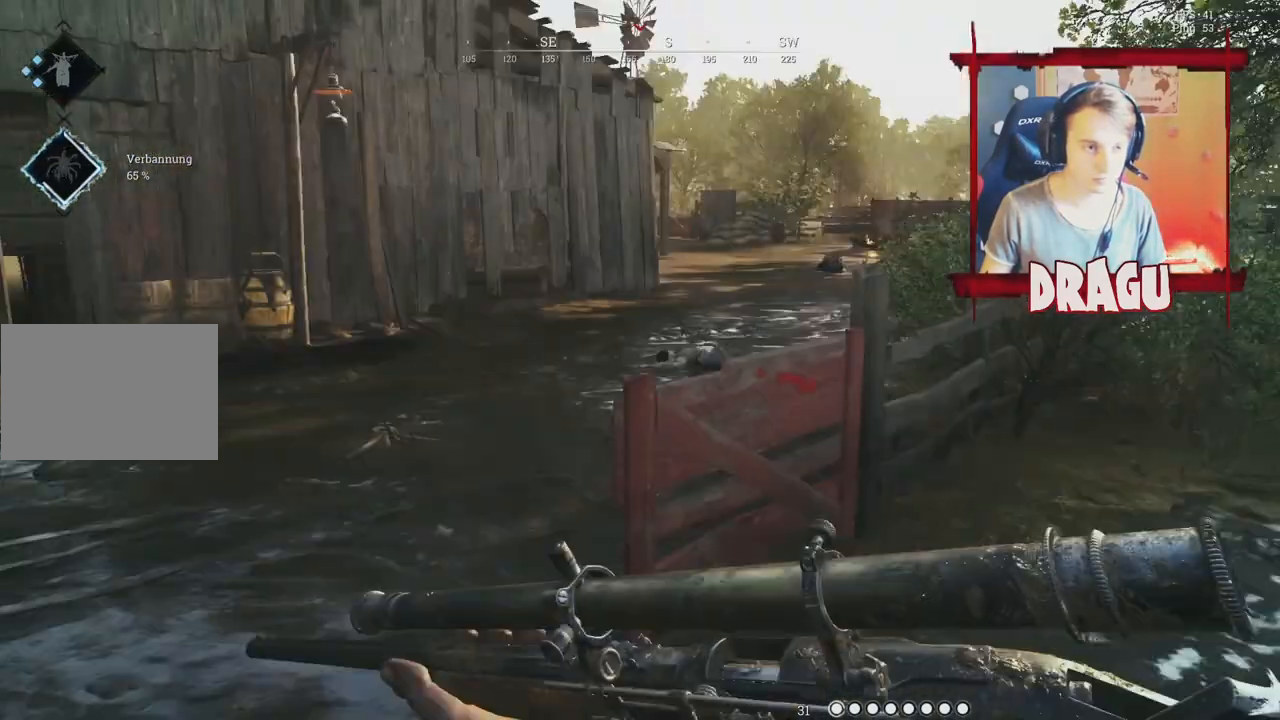
{"keys": ["shift", "w"], "mouse": [], "events": [[33, "a", "up"]]}
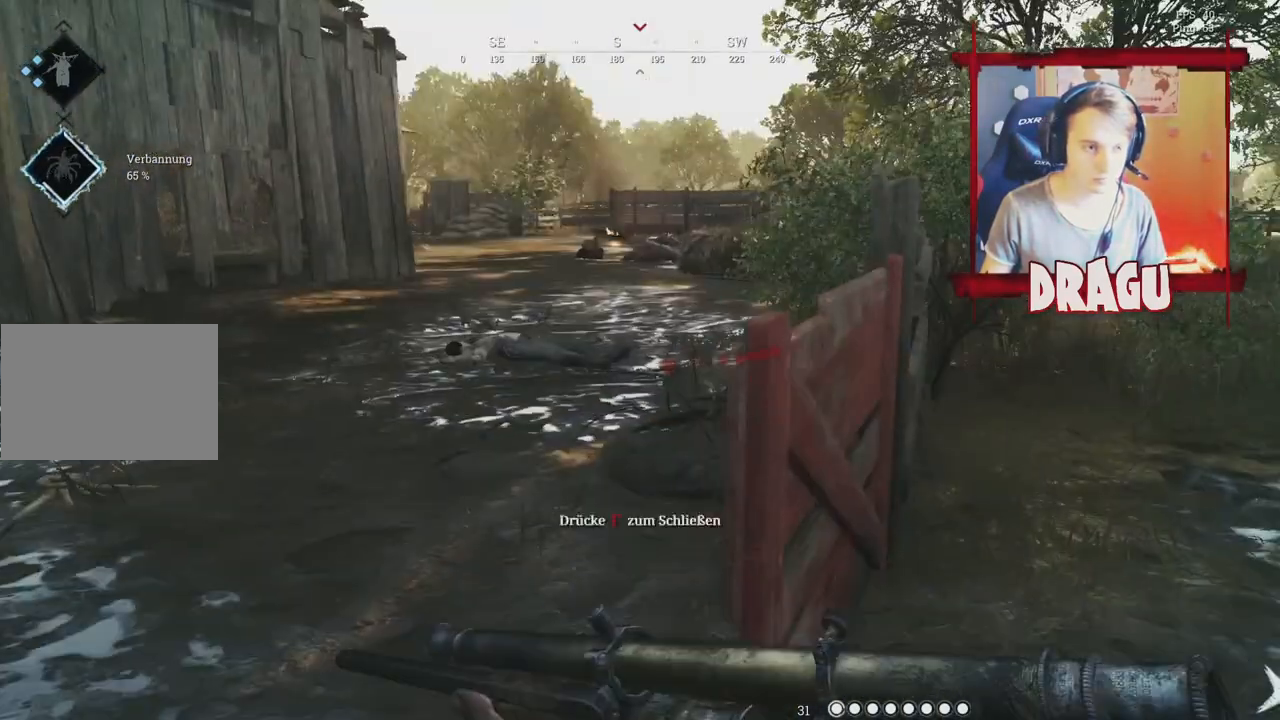
{"keys": ["shift", "w"], "mouse": [], "events": [[84, "a", "down"], [284, "a", "up"]]}